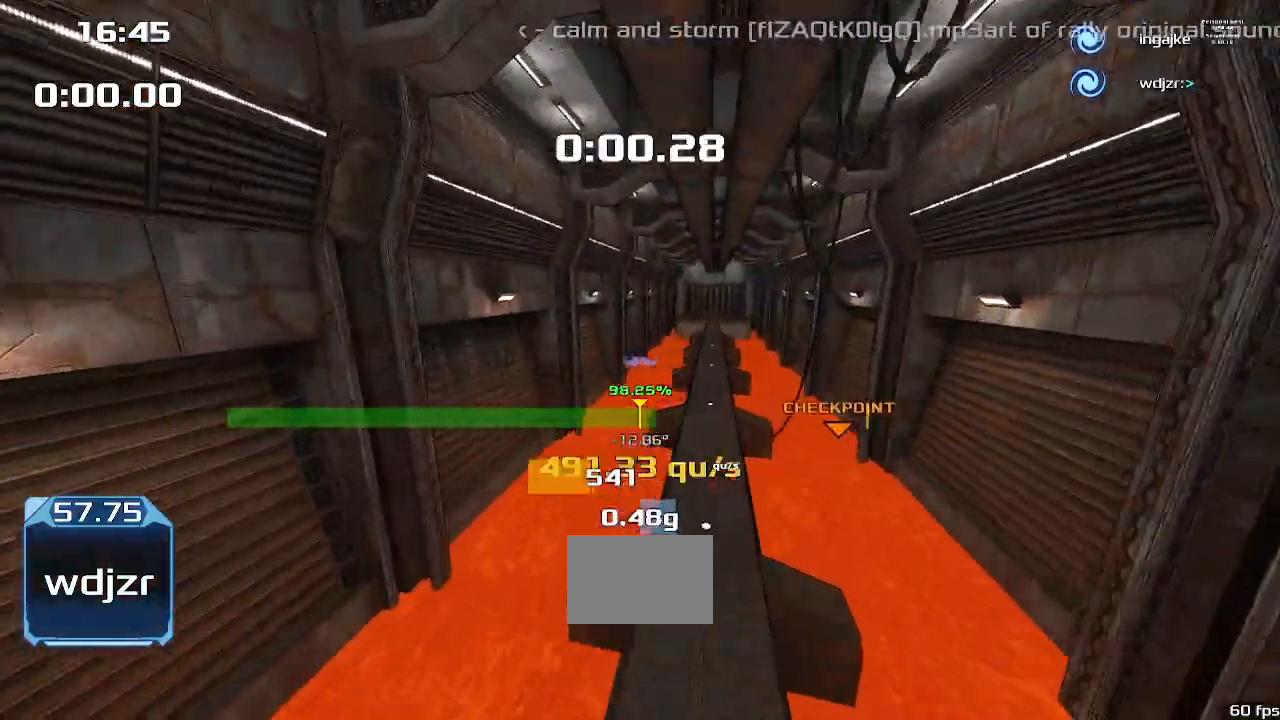
Gameplay with keyboard; each line is a JSON object with the keys held at the frame after it. "events" lists presses ("down") and releases ("up") of "down", "downshift", "left", "right", "up" and "upshift" between this image and that frame as [ms after this image, input, new state], when the widget could be followed in between. No other keys are recorded. Mouse input is not recorded. Key names are as the overlay labels them; some are game actions (e.g. jump) rather than physical keys.
{"keys": ["right", "up", "upshift"], "events": [[233, "right", "down"], [267, "left", "up"]]}
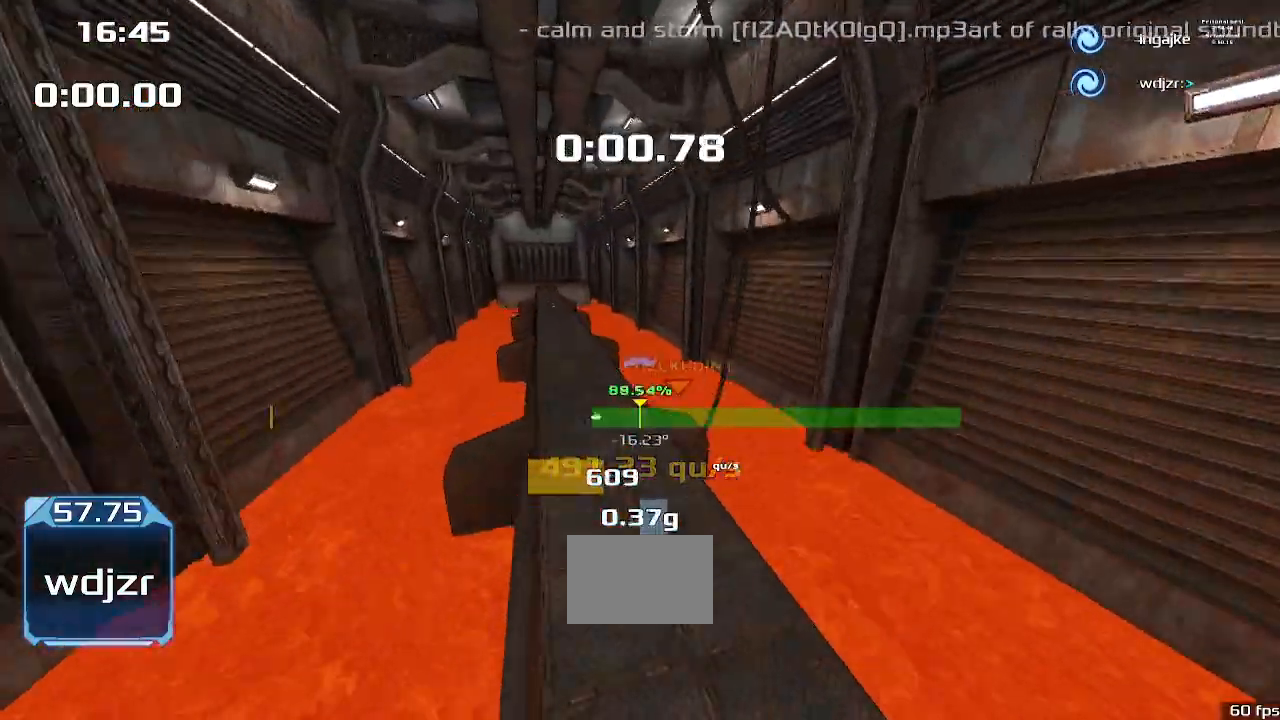
{"keys": ["left", "up", "upshift"], "events": [[400, "right", "up"], [433, "left", "down"]]}
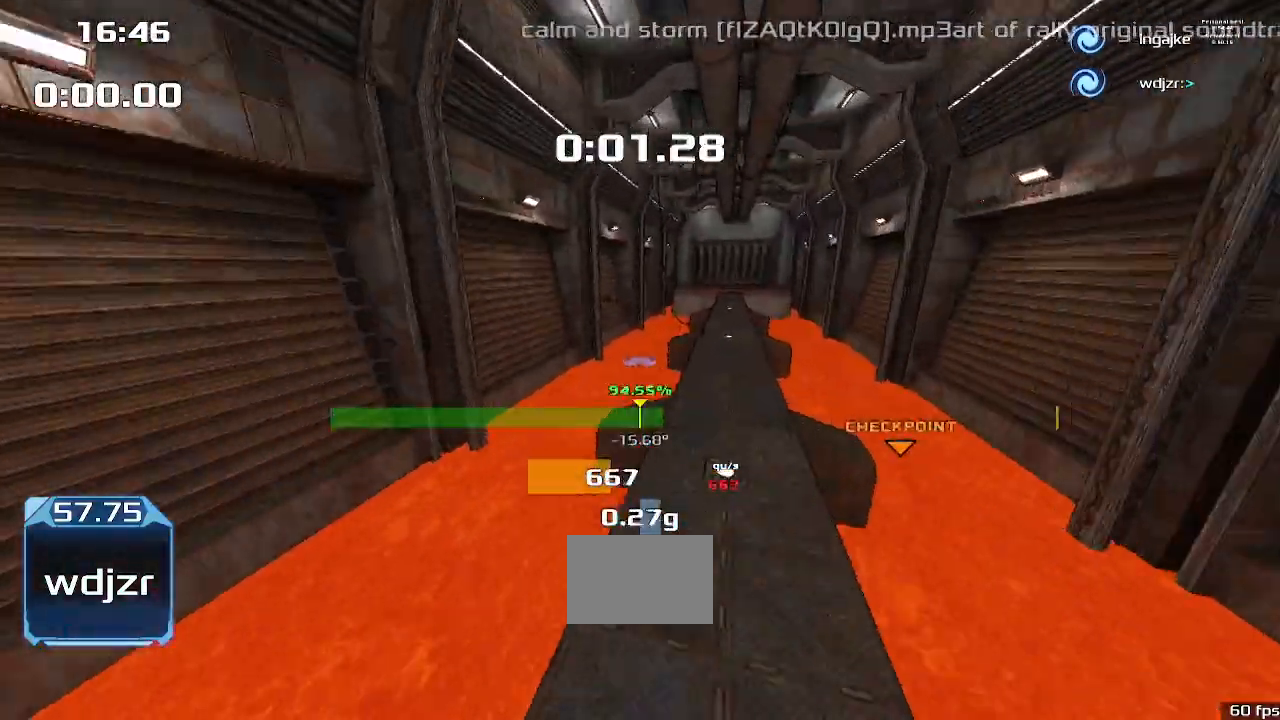
{"keys": ["left", "up", "upshift"], "events": []}
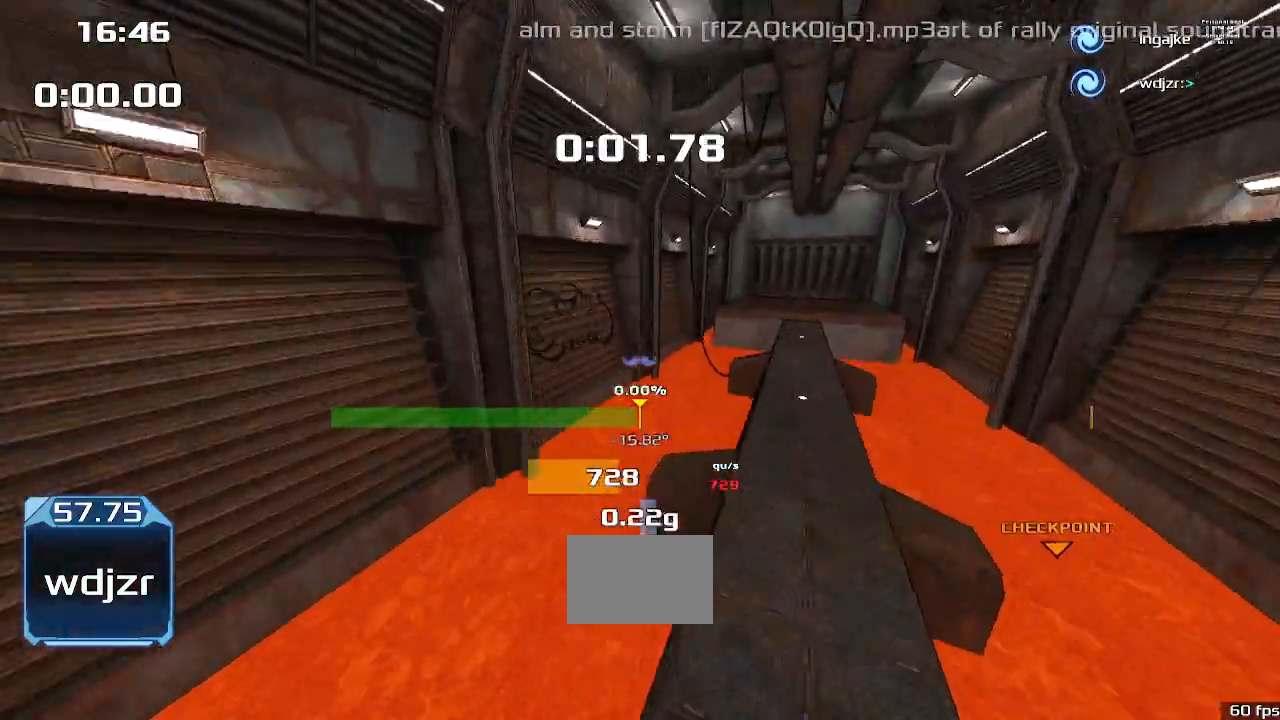
{"keys": ["right", "up", "upshift"], "events": [[100, "left", "up"], [100, "right", "down"]]}
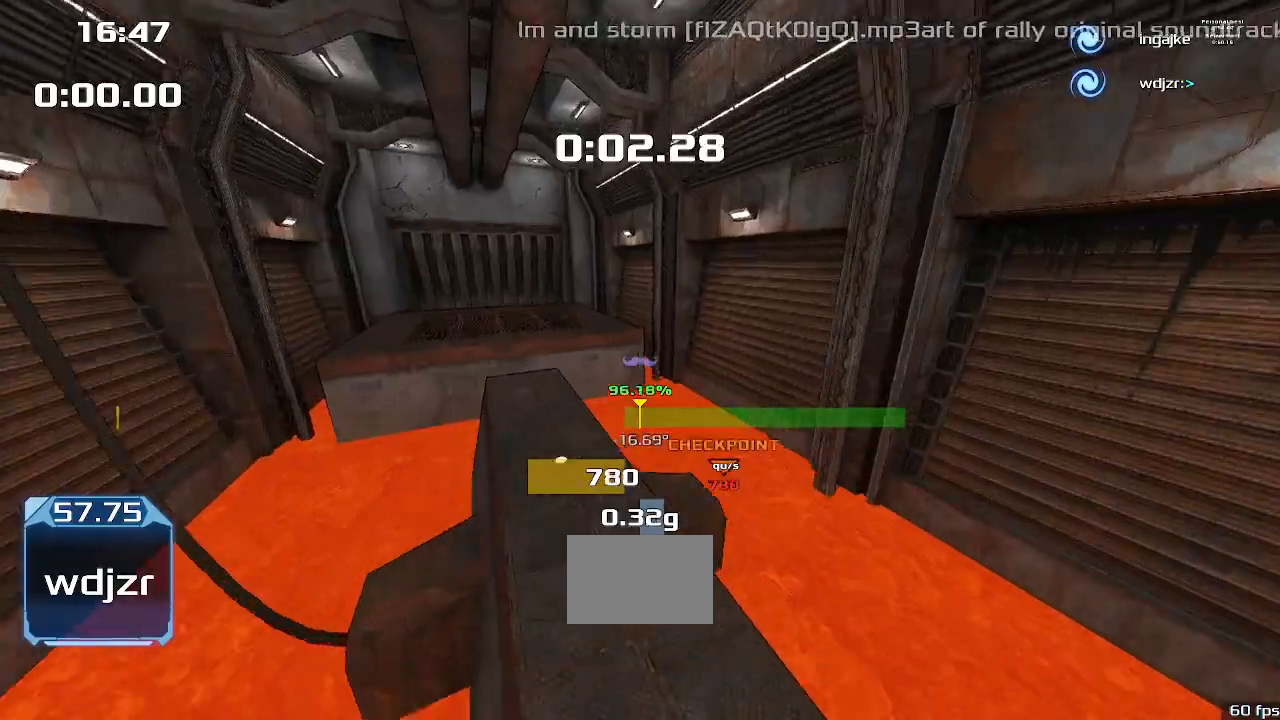
{"keys": ["left", "up", "upshift"], "events": [[333, "right", "up"], [367, "left", "down"]]}
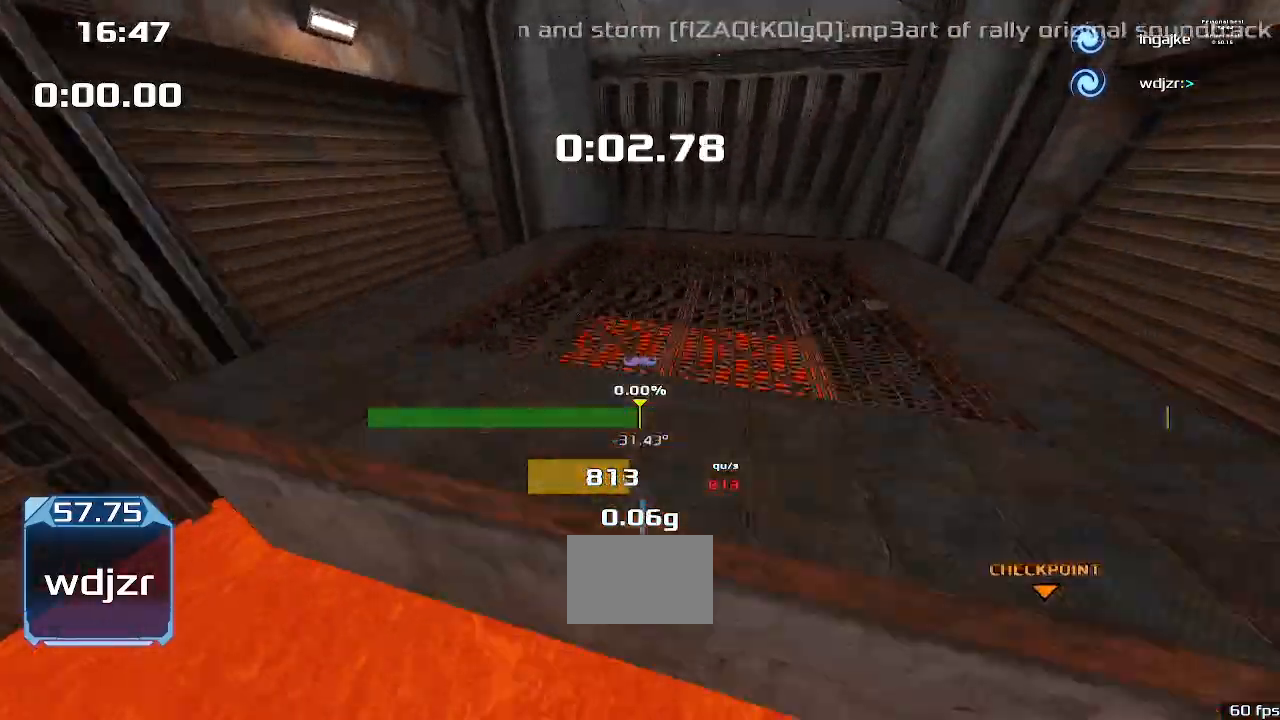
{"keys": ["left", "up", "upshift"], "events": [[433, "left", "up"], [500, "left", "down"]]}
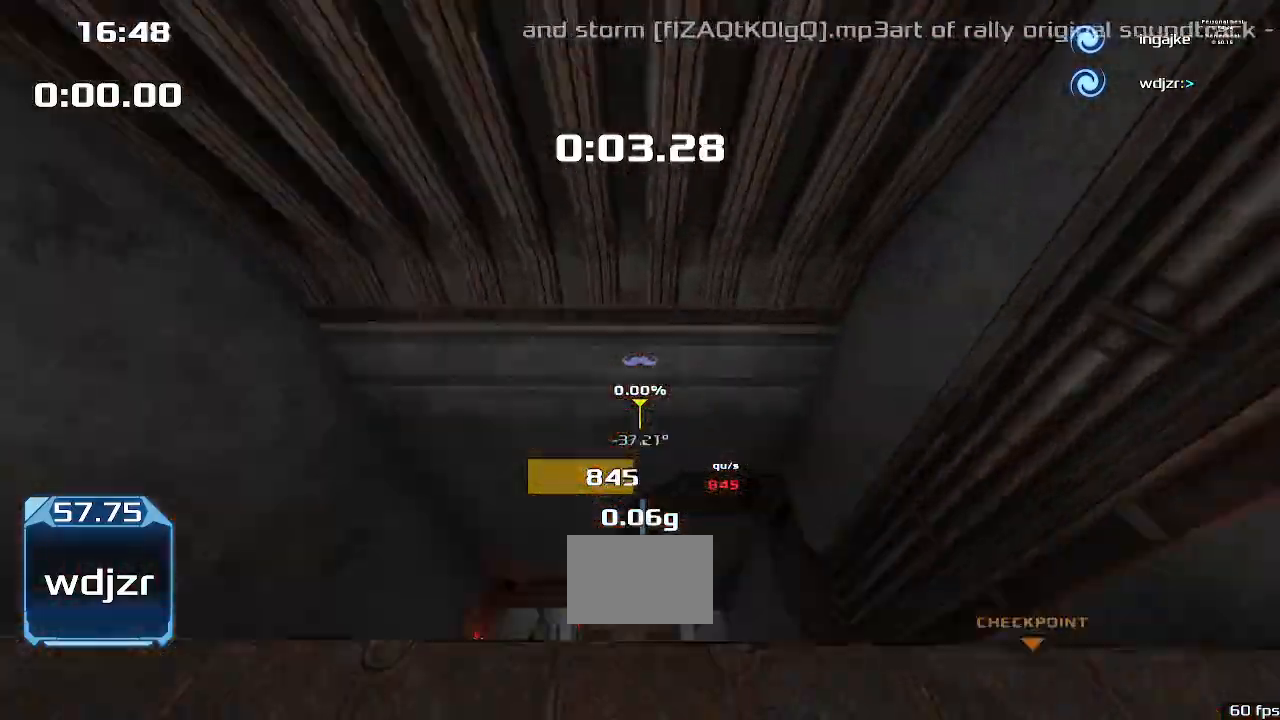
{"keys": ["left", "upshift"], "events": [[33, "up", "up"]]}
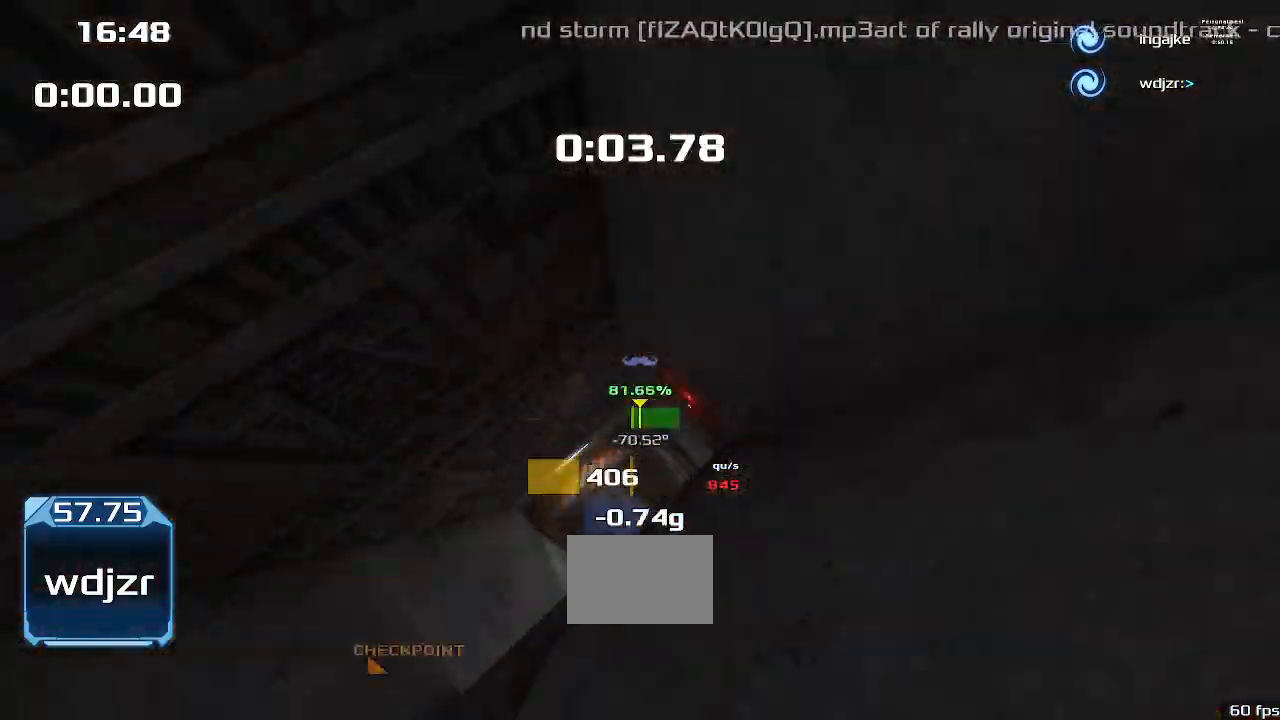
{"keys": ["left", "upshift"]}
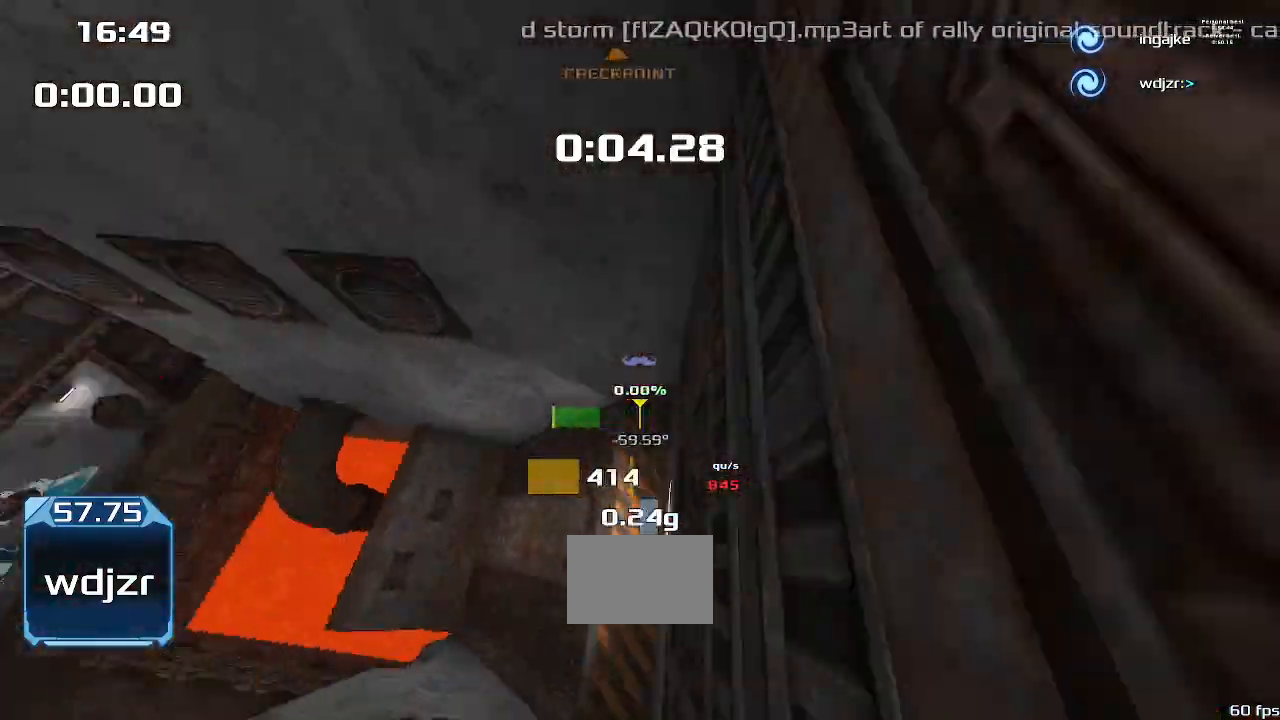
{"keys": ["left", "upshift"], "events": []}
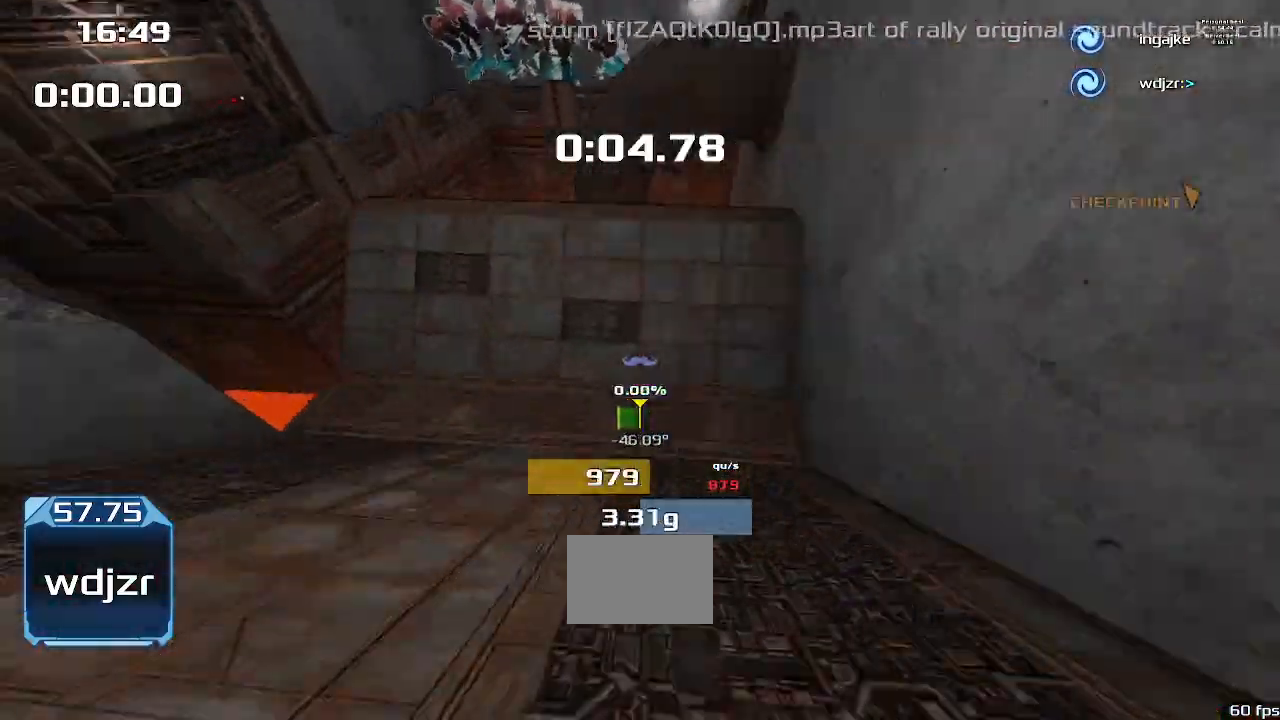
{"keys": ["right", "upshift"], "events": [[167, "left", "up"], [233, "right", "down"]]}
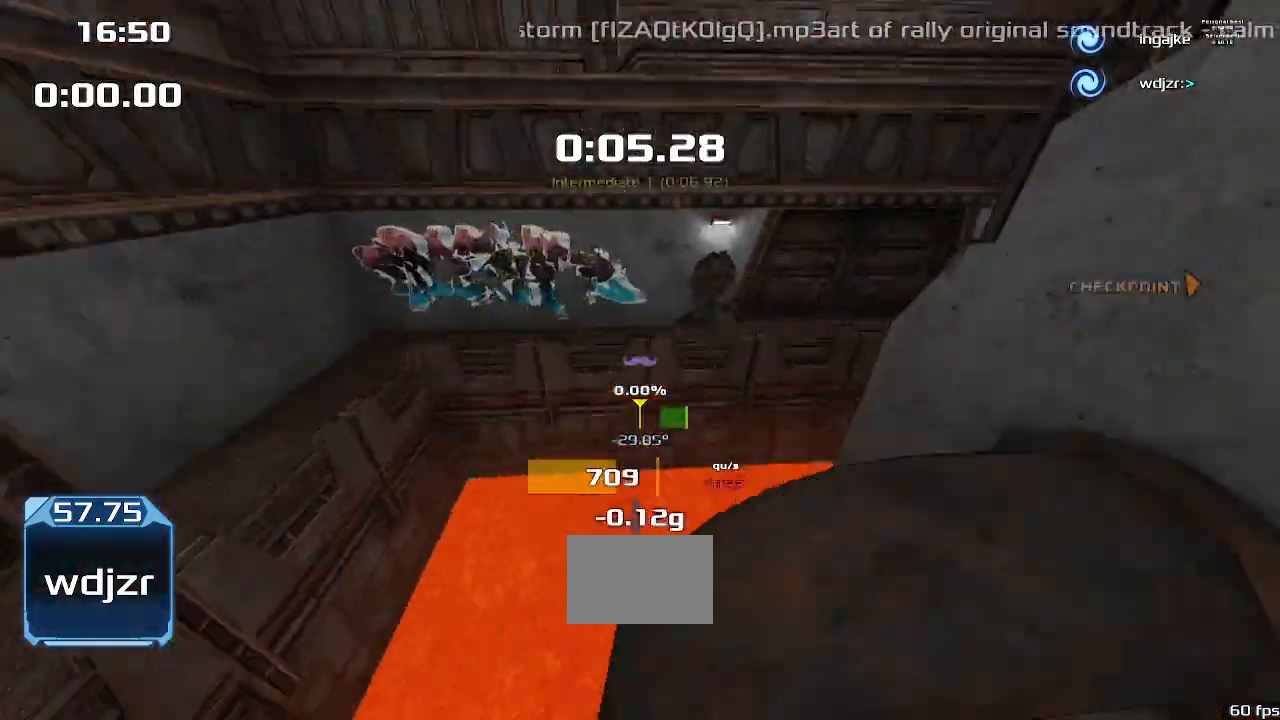
{"keys": ["right", "upshift"], "events": []}
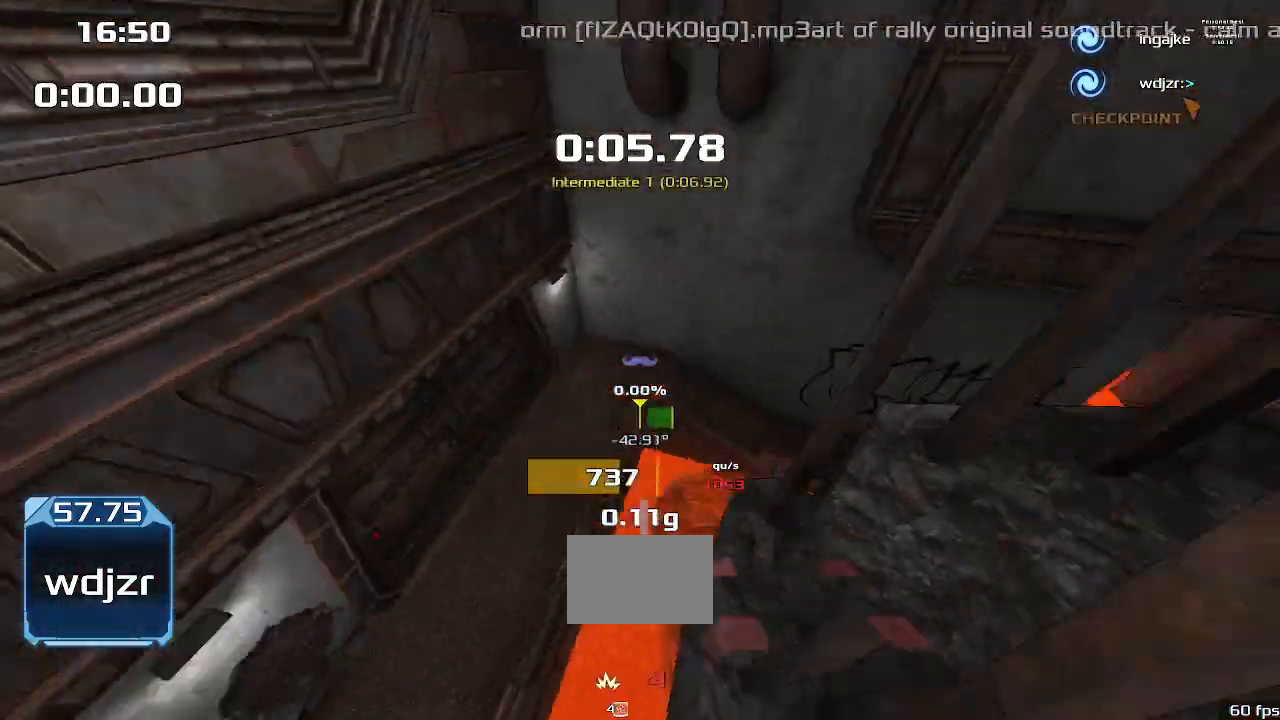
{"keys": ["right", "upshift"]}
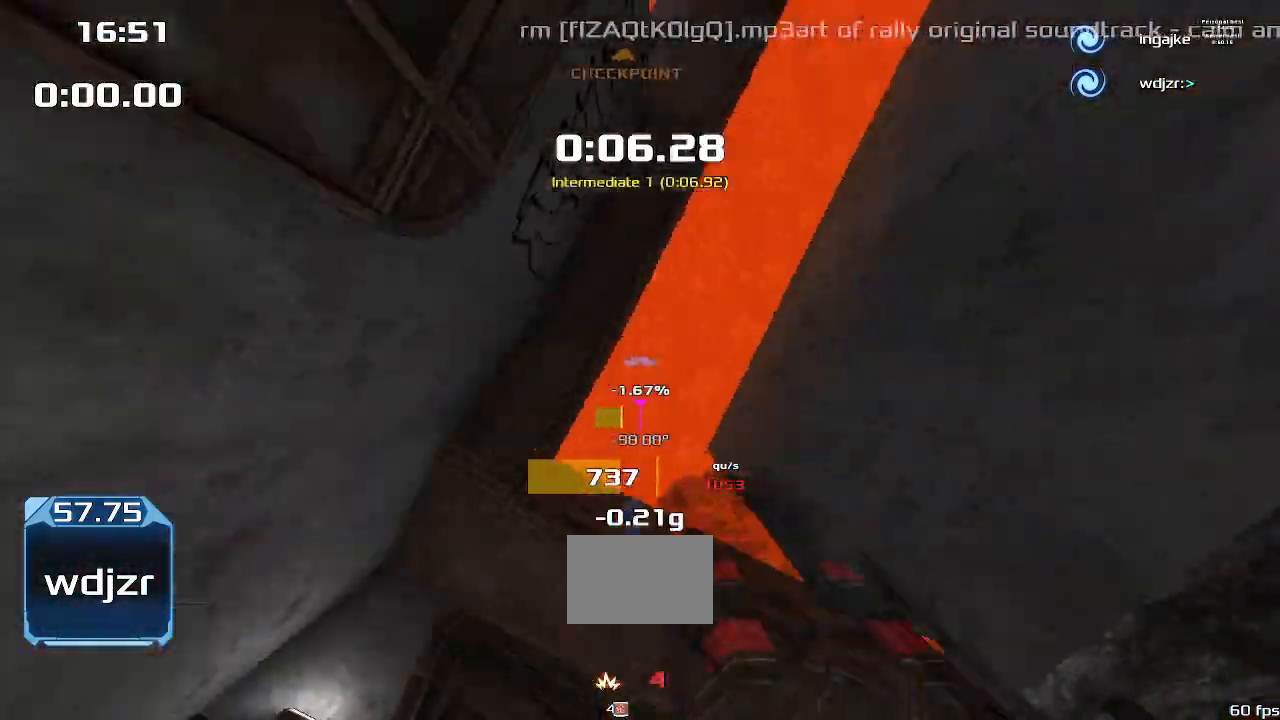
{"keys": ["up", "upshift"]}
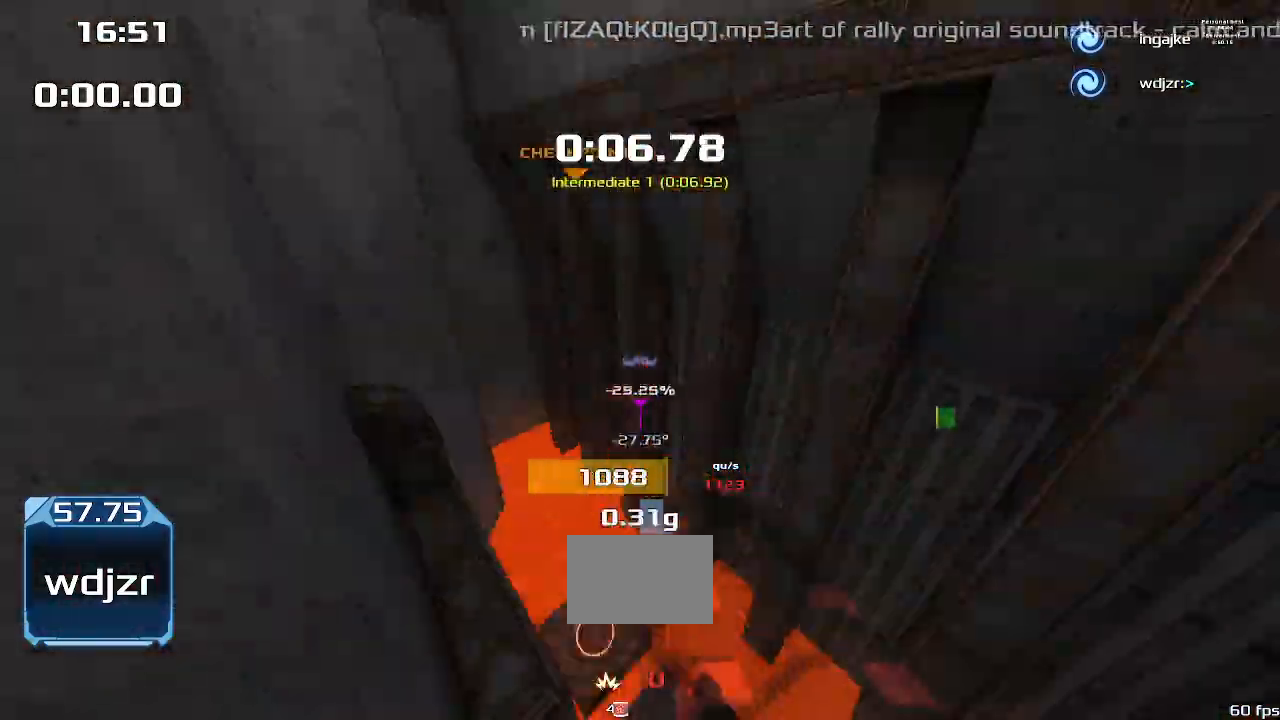
{"keys": ["up", "upshift"]}